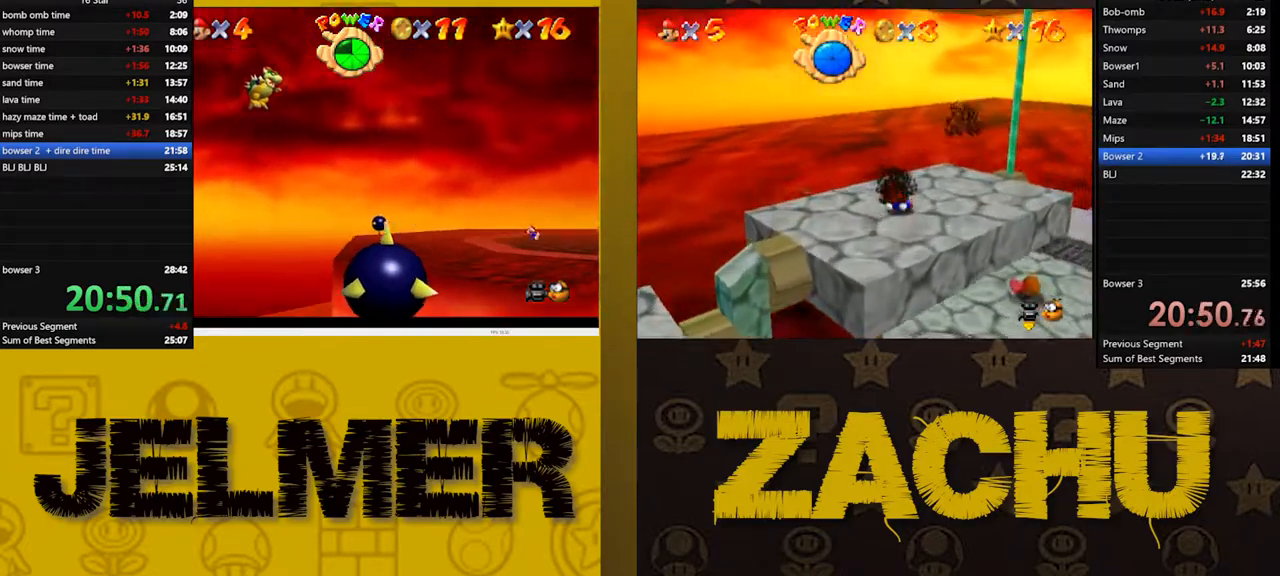
Gameplay with a controller (Xbox layout); each line is a JSON object with the inputs held at the frame after it (dt_ms = milliseconds from this image to that frame). "button_events" lists button changes between this image and that frame as [ms after this image, input, new state], when the widget could be followed in between (sticks are given only as held states).
{"dt_ms": 500, "buttons": [], "left_stick": "down-left", "right_stick": "center", "button_events": []}
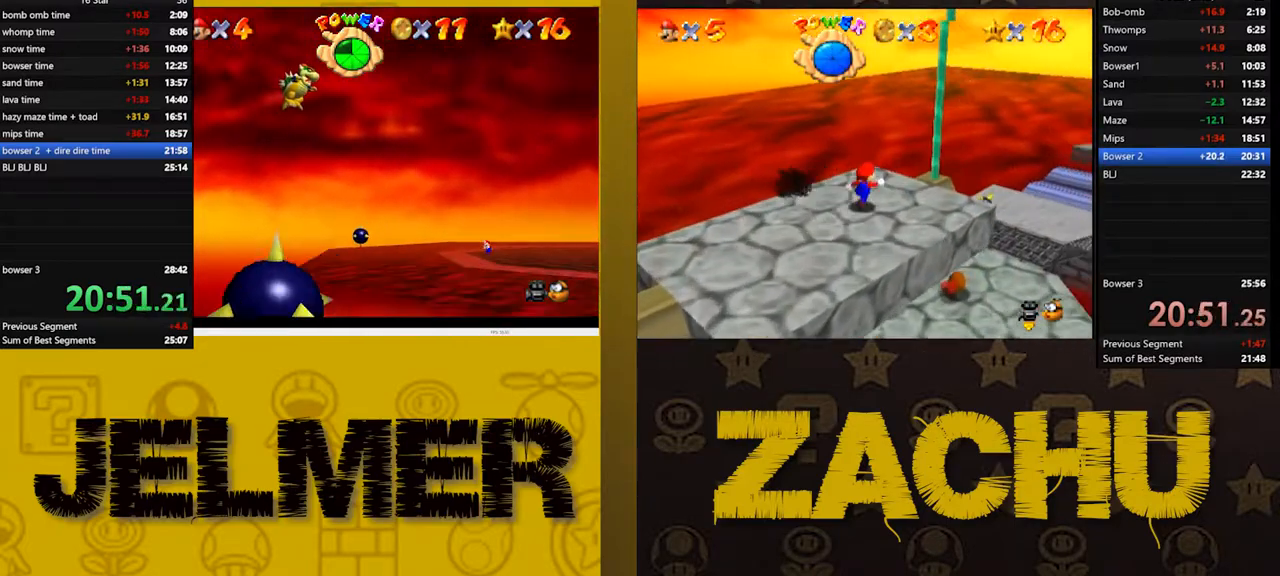
{"dt_ms": 500, "buttons": [], "left_stick": "down-left", "right_stick": "center", "button_events": []}
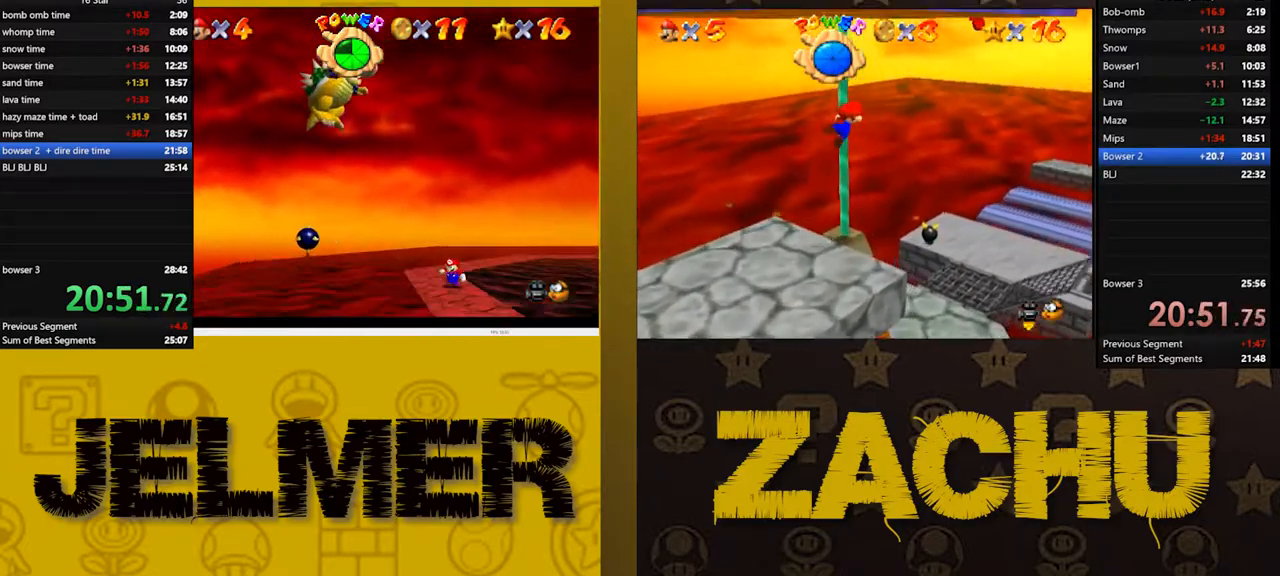
{"dt_ms": 500, "buttons": ["A"], "left_stick": "up-left", "right_stick": "center", "button_events": [[350, "A", "down"]]}
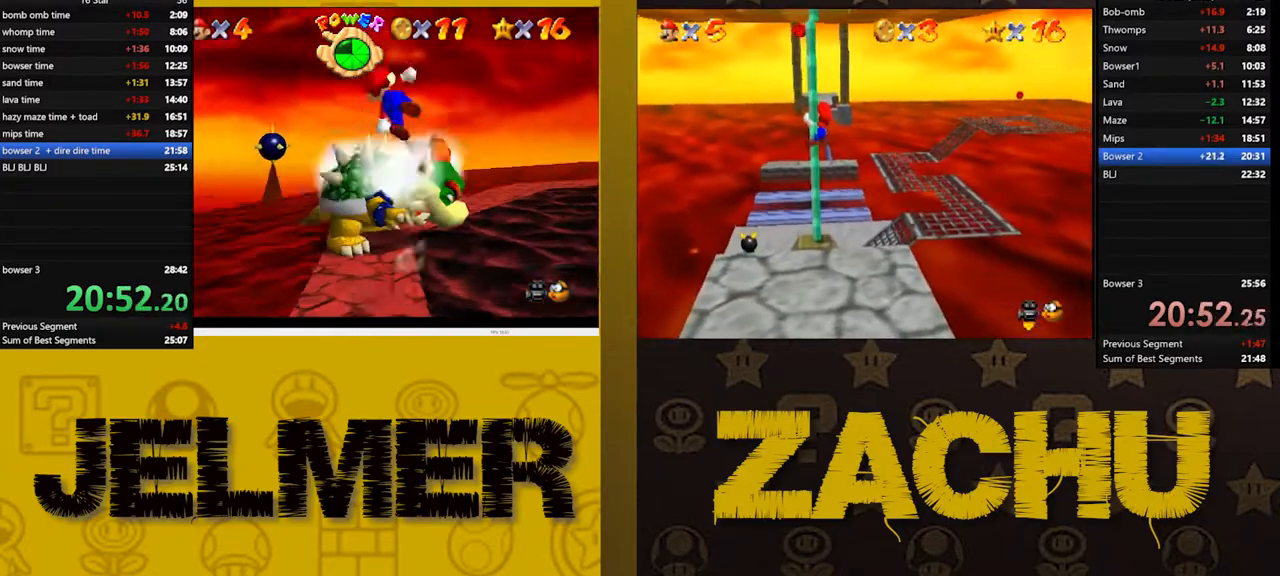
{"dt_ms": 500, "buttons": [], "left_stick": "right", "right_stick": "center", "button_events": [[500, "A", "up"]]}
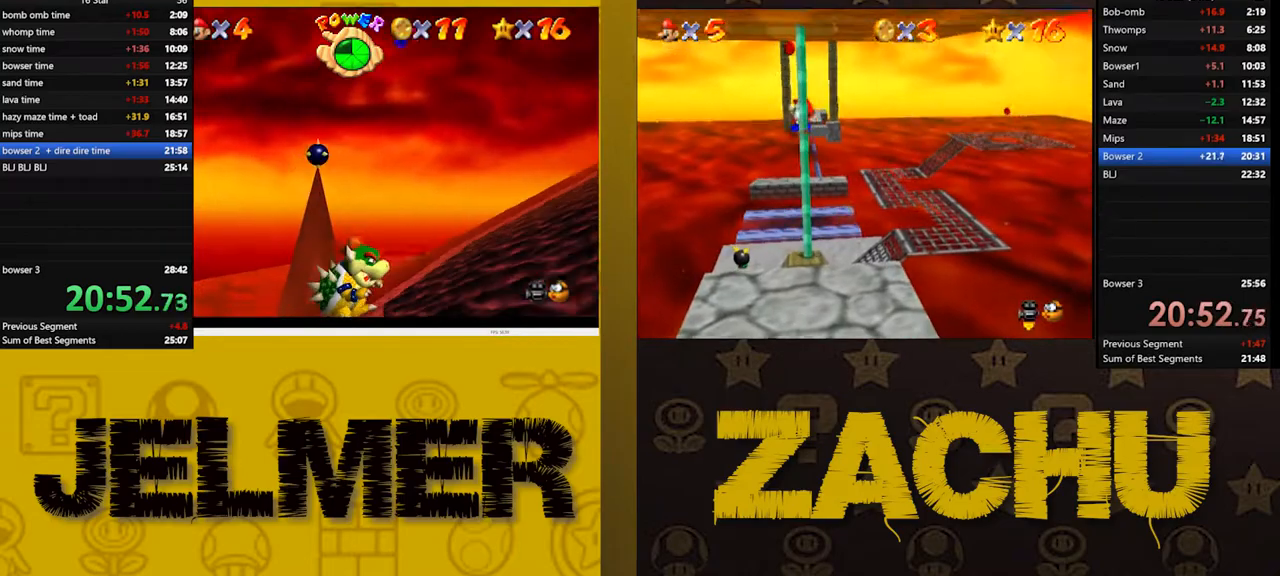
{"dt_ms": 500, "buttons": [], "left_stick": "down-right", "right_stick": "center", "button_events": []}
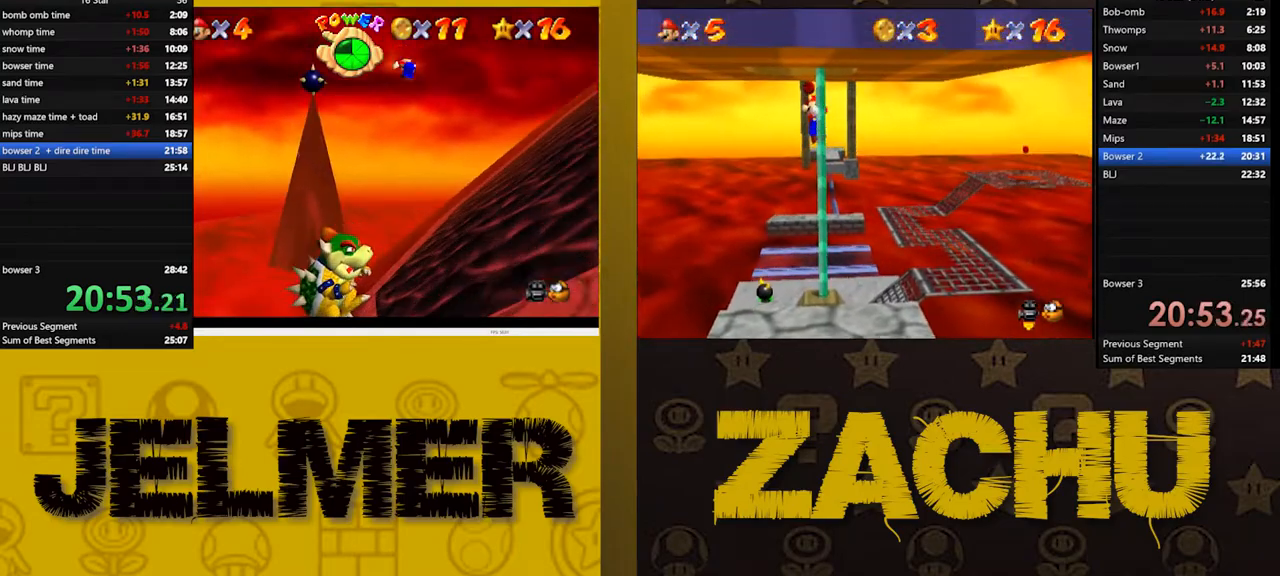
{"dt_ms": 500, "buttons": [], "left_stick": "down-right", "right_stick": "center", "button_events": []}
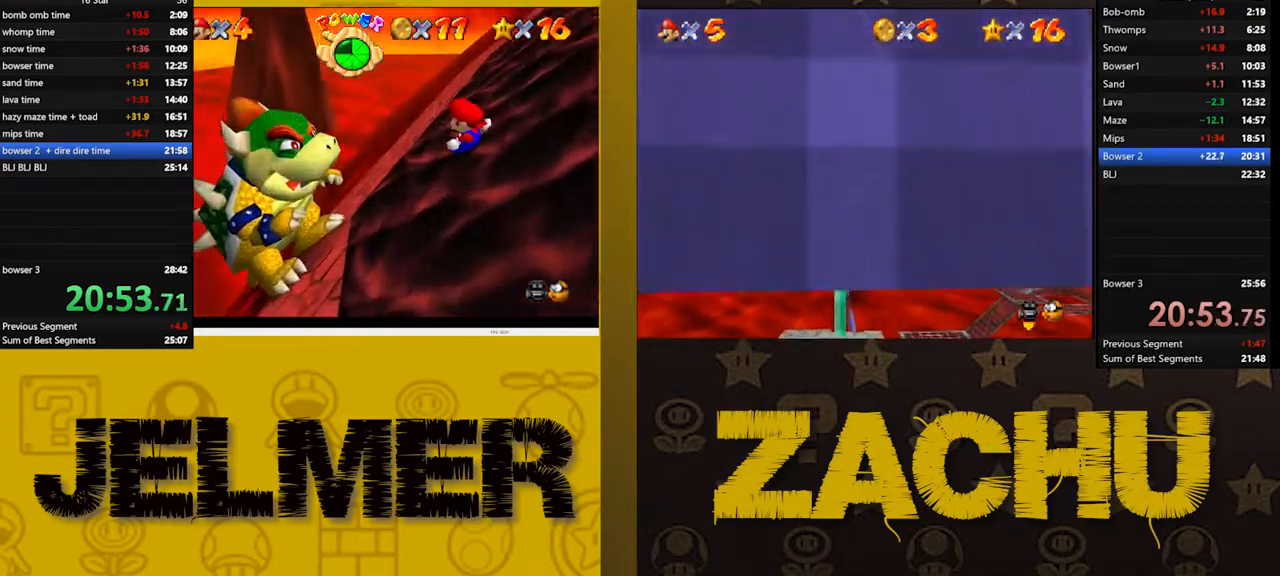
{"dt_ms": 500, "buttons": ["A"], "left_stick": "down-right", "right_stick": "center", "button_events": [[400, "A", "down"]]}
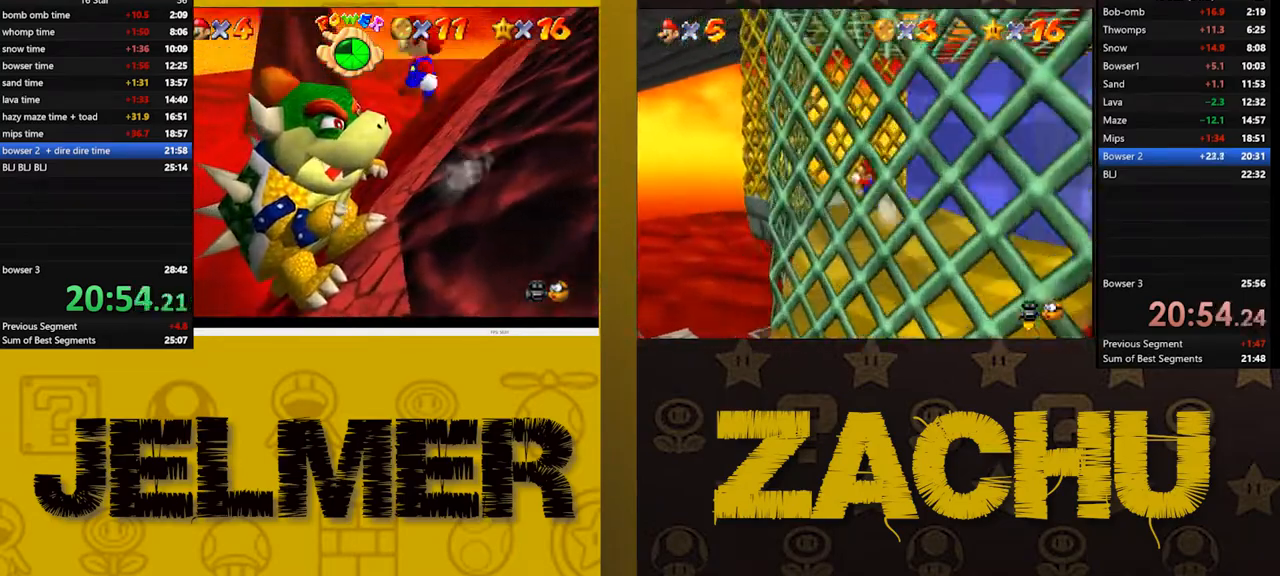
{"dt_ms": 500, "buttons": ["A", "X"], "left_stick": "down-right", "right_stick": "center", "button_events": [[483, "X", "down"]]}
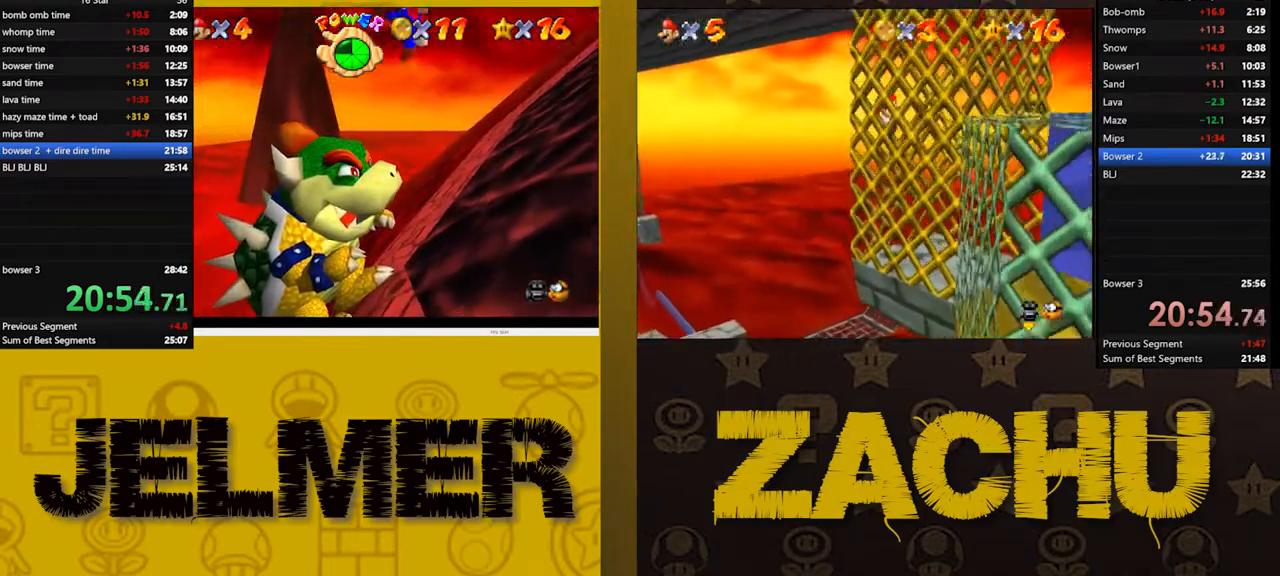
{"dt_ms": 500, "buttons": [], "left_stick": "down-right", "right_stick": "center", "button_events": [[267, "X", "up"], [367, "A", "up"]]}
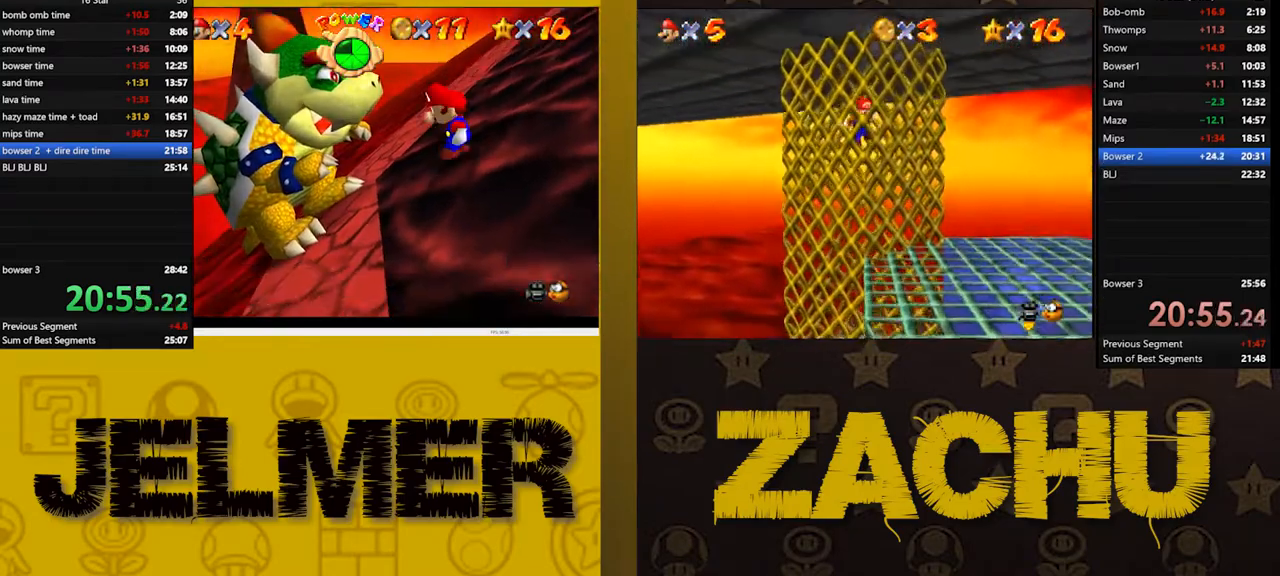
{"dt_ms": 500, "buttons": [], "left_stick": "down", "right_stick": "center", "button_events": []}
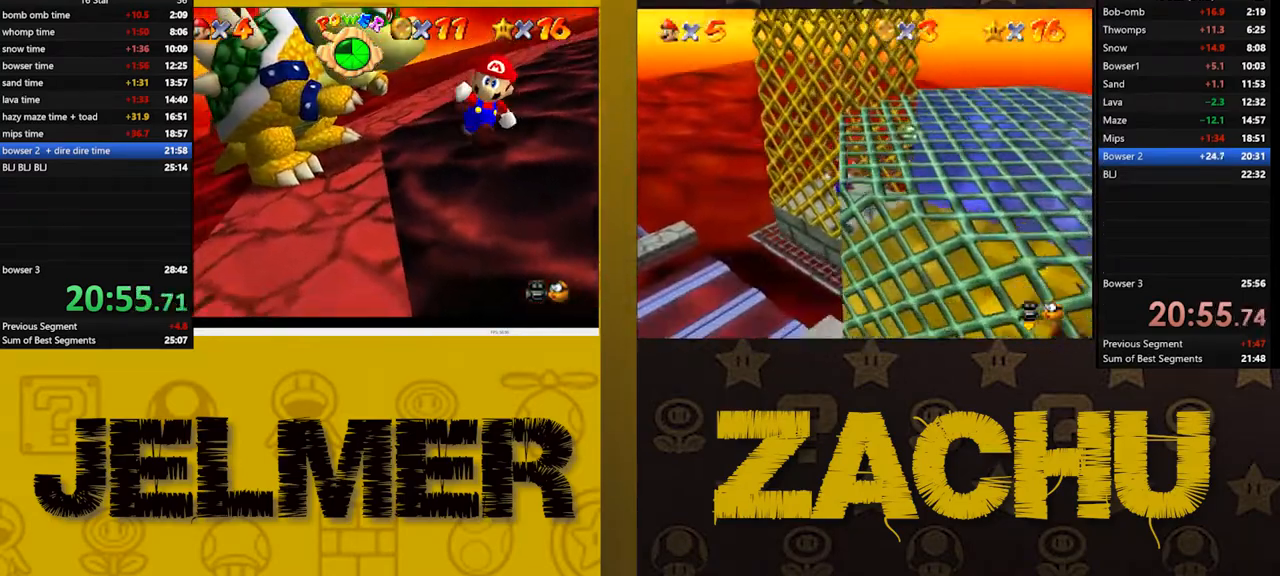
{"dt_ms": 500, "buttons": [], "left_stick": "down-left", "right_stick": "center", "button_events": []}
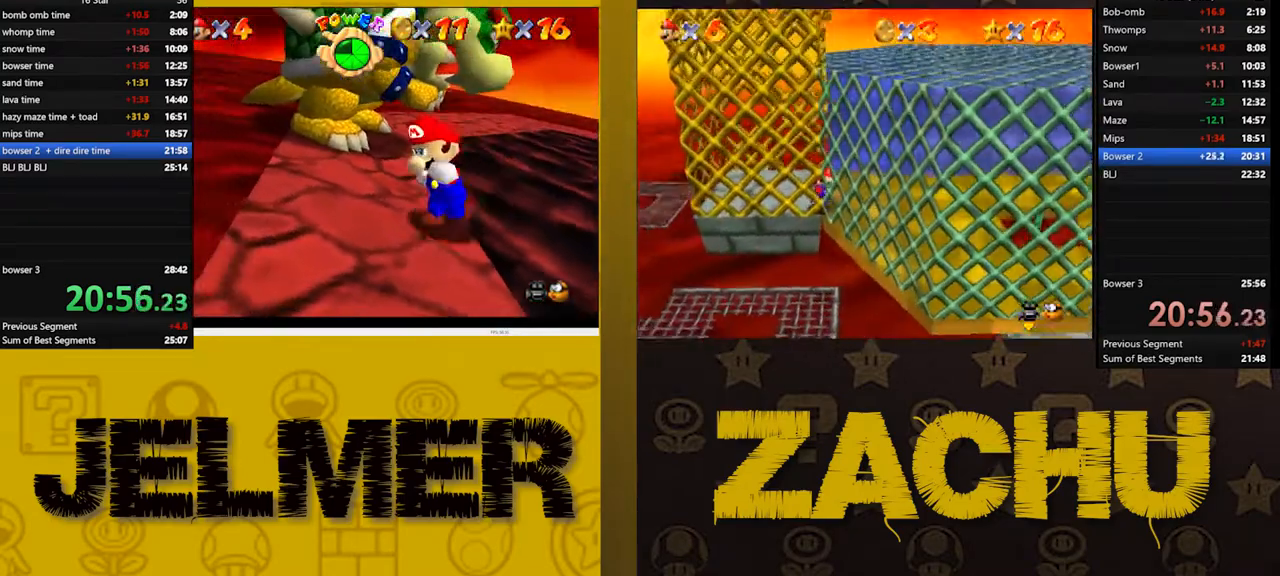
{"dt_ms": 500, "buttons": [], "left_stick": "up-left", "right_stick": "center", "button_events": []}
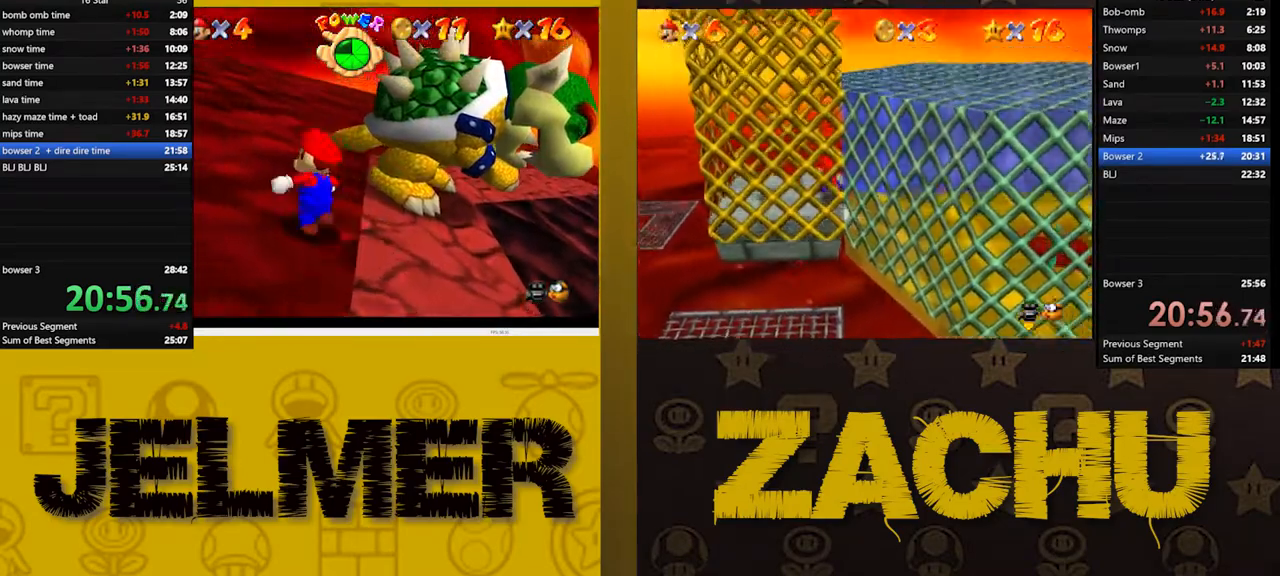
{"dt_ms": 500, "buttons": [], "left_stick": "center", "right_stick": "center", "button_events": []}
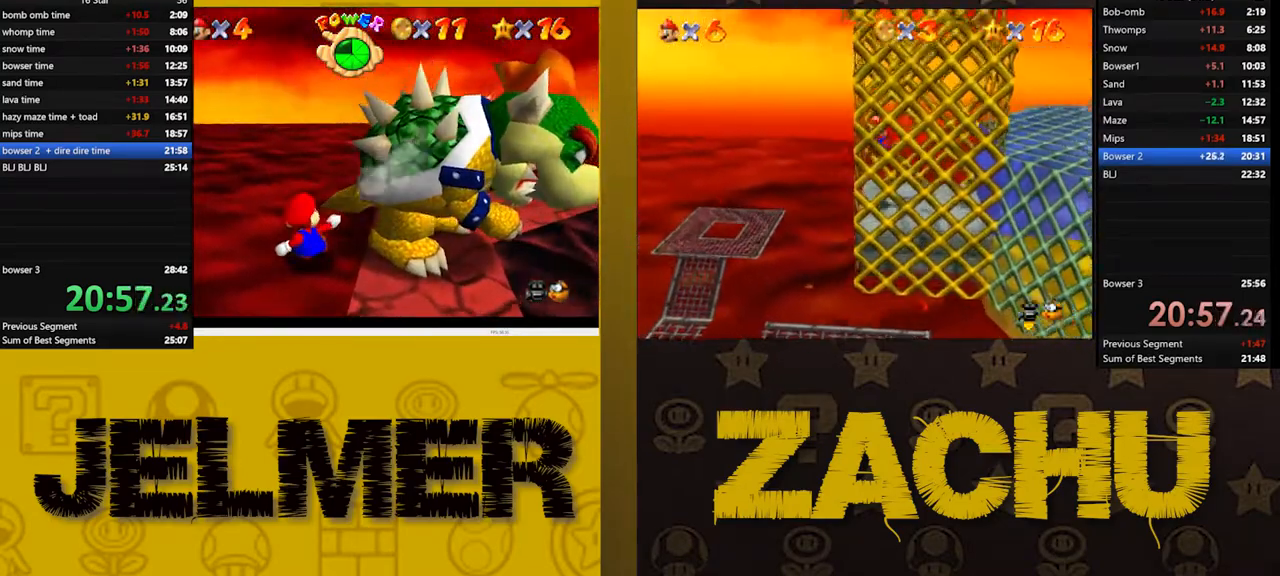
{"dt_ms": 500, "buttons": [], "left_stick": "center", "right_stick": "center", "button_events": []}
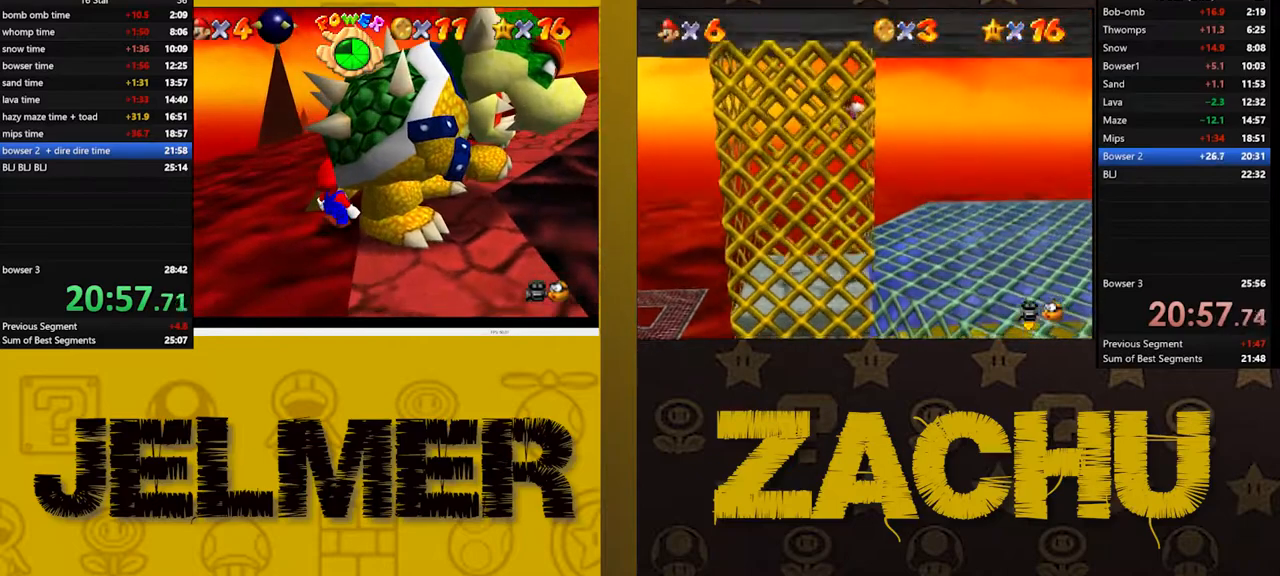
{"dt_ms": 500, "buttons": ["X"], "left_stick": "center", "right_stick": "center", "button_events": [[433, "X", "down"]]}
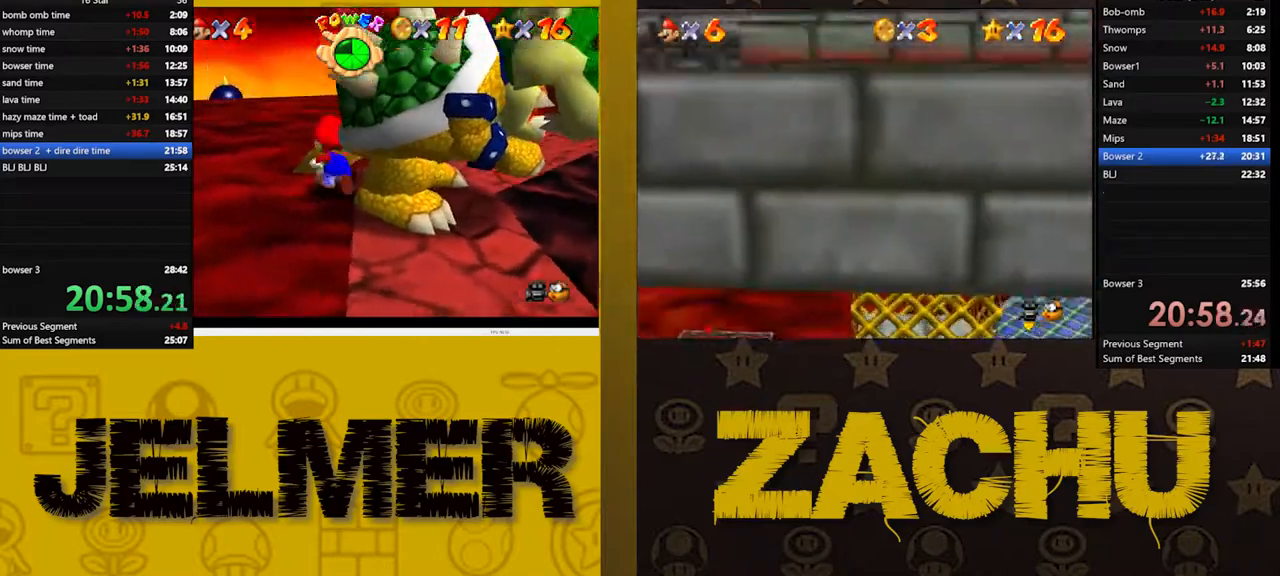
{"dt_ms": 500, "buttons": [], "left_stick": "center", "right_stick": "center", "button_events": [[50, "X", "up"]]}
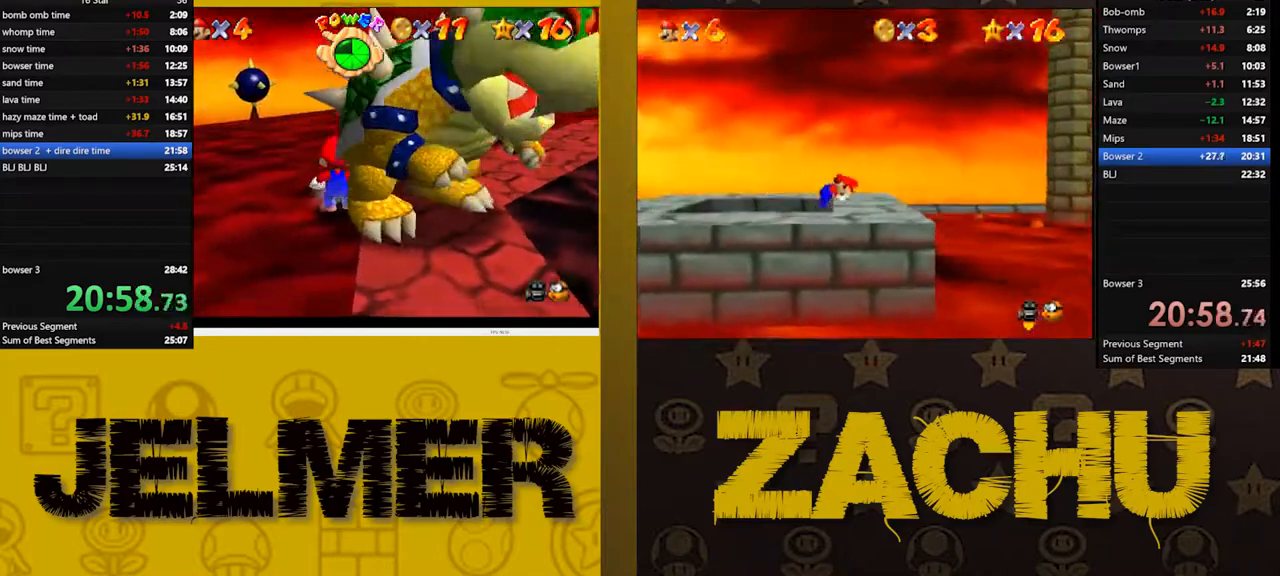
{"dt_ms": 500, "buttons": [], "left_stick": "center", "right_stick": "center", "button_events": [[50, "X", "down"], [183, "X", "up"]]}
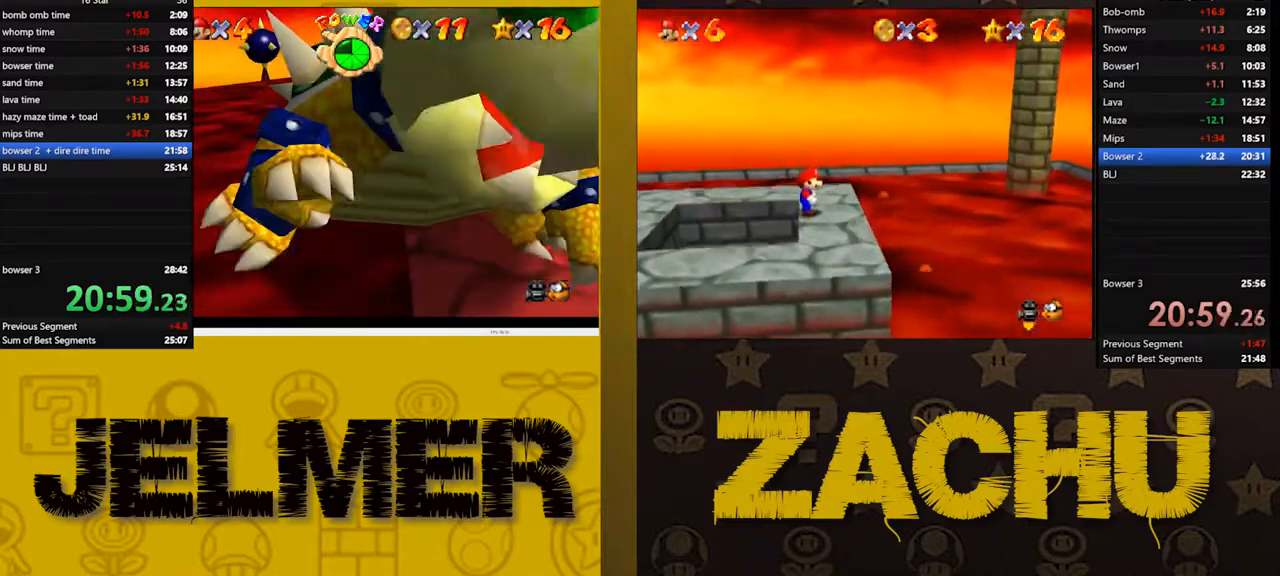
{"dt_ms": 500, "buttons": [], "left_stick": "up", "right_stick": "center", "button_events": []}
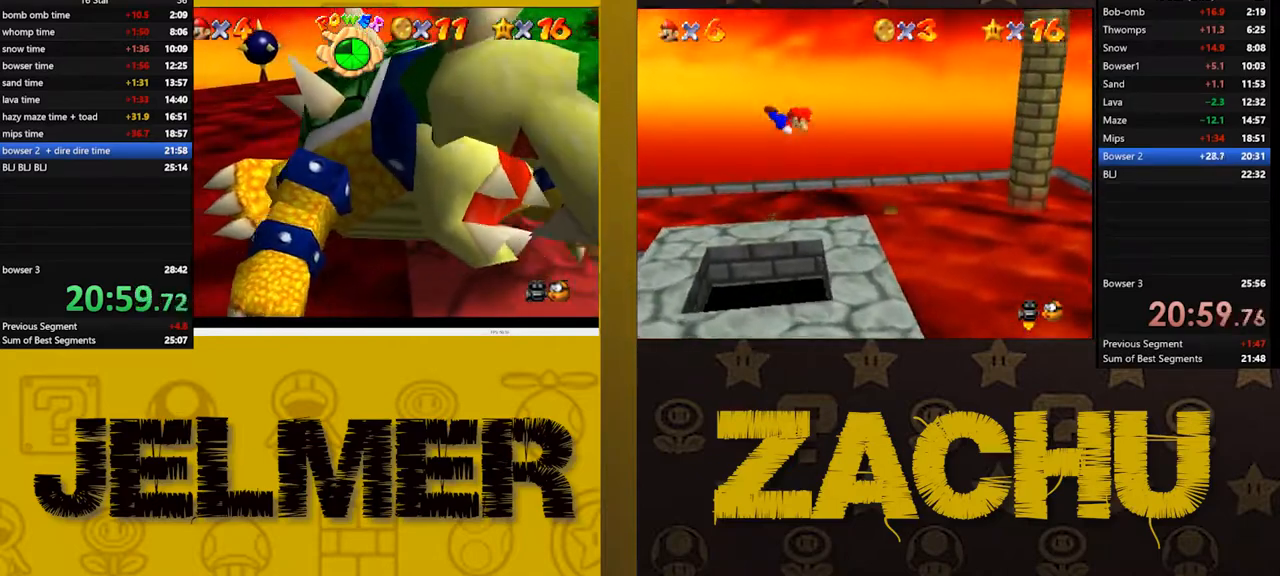
{"dt_ms": 500, "buttons": [], "left_stick": "up", "right_stick": "center", "button_events": []}
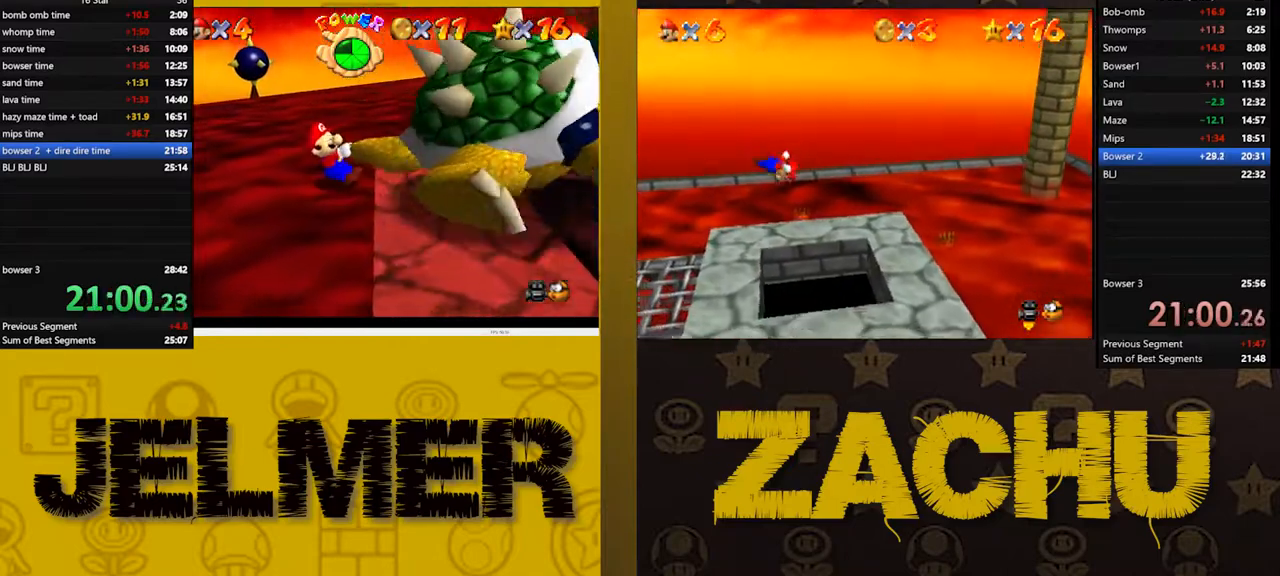
{"dt_ms": 1000, "buttons": [], "left_stick": "up-left", "right_stick": "center", "button_events": []}
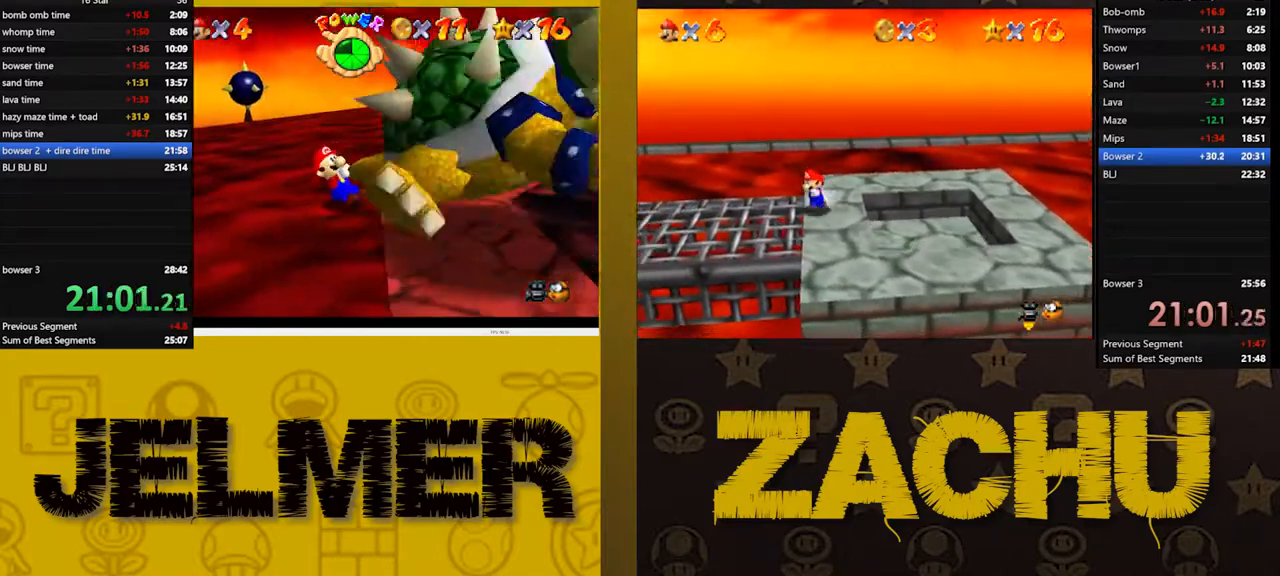
{"dt_ms": 500, "buttons": [], "left_stick": "center", "right_stick": "center", "button_events": [[317, "X", "down"], [383, "X", "up"]]}
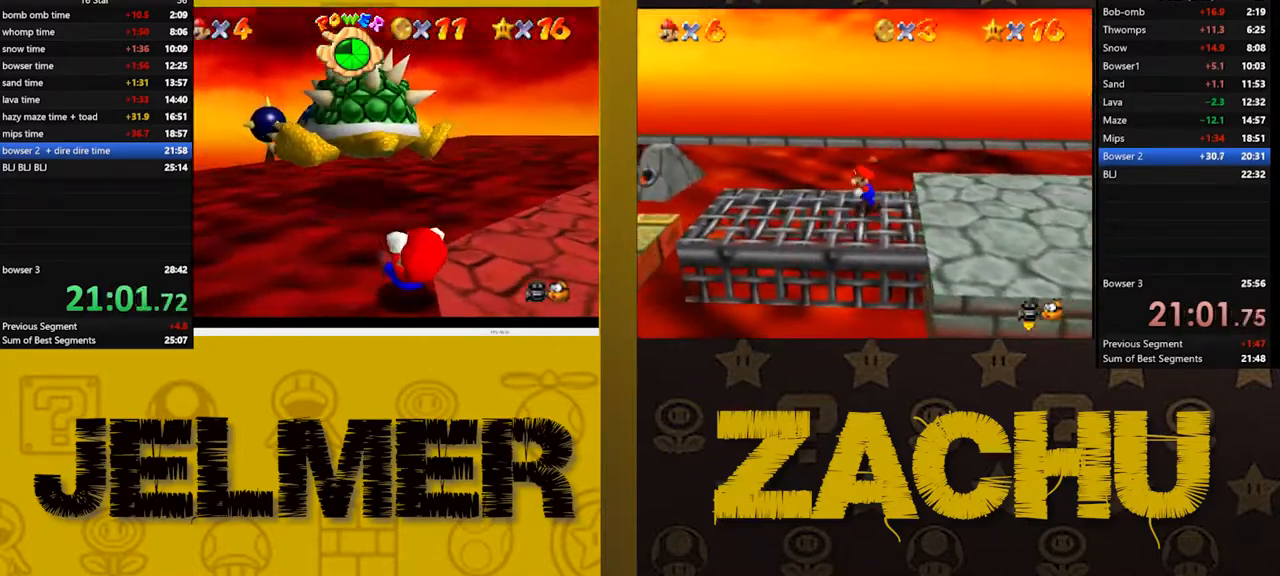
{"dt_ms": 500, "buttons": [], "left_stick": "center", "right_stick": "center", "button_events": []}
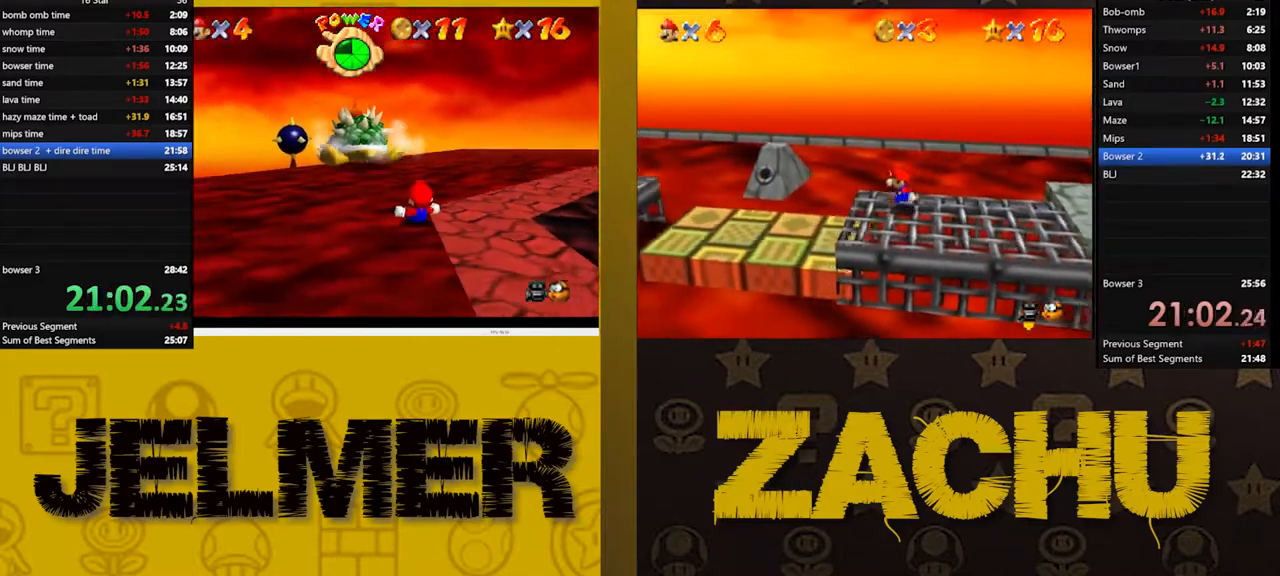
{"dt_ms": 500, "buttons": [], "left_stick": "center", "right_stick": "center", "button_events": []}
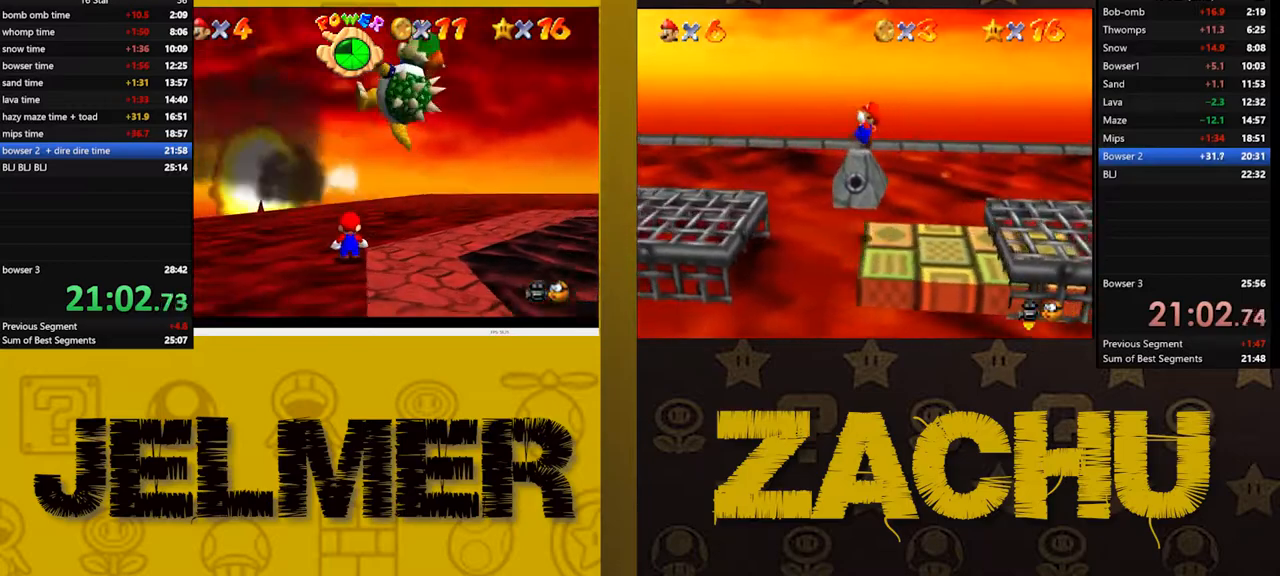
{"dt_ms": 500, "buttons": [], "left_stick": "down-right", "right_stick": "center", "button_events": []}